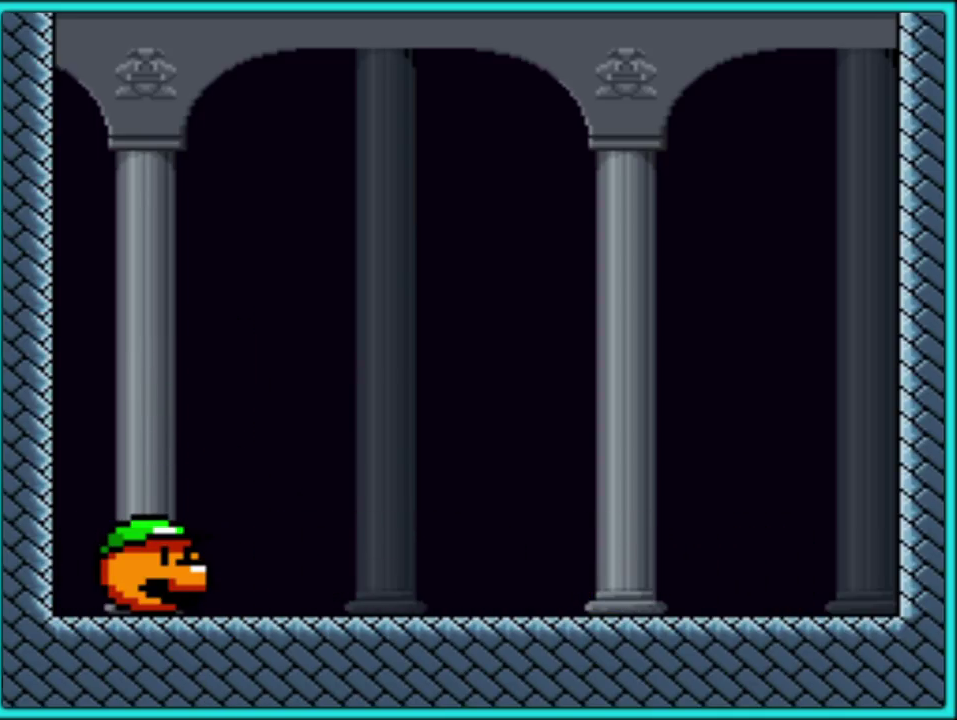
Gameplay with a controller (Nintendo layout); each line is a JSON object with the inputs held at the frame after it. "events" lists button and stick changes between this image and that frame as [ms after this image, input, new state], when the widget could be followed in between. Not read: L3 R3.
{"buttons": ["A"], "events": [[400, "A", "down"]]}
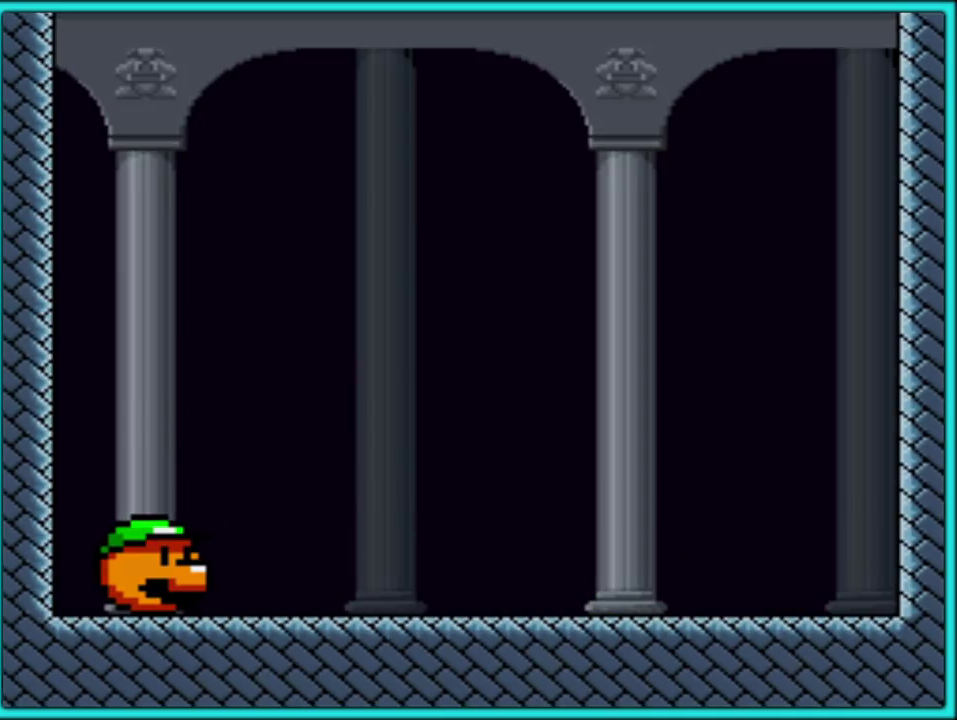
{"buttons": ["A"], "events": [[17, "A", "up"], [100, "A", "down"], [200, "A", "up"], [250, "A", "down"]]}
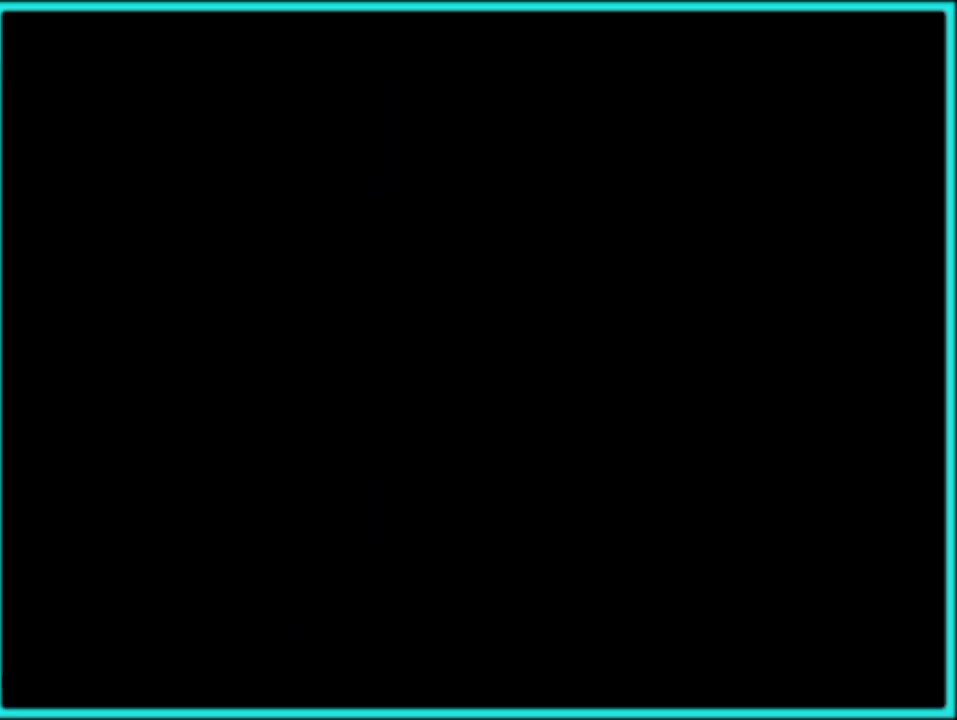
{"buttons": ["A"], "events": [[33, "A", "up"], [117, "A", "down"], [183, "A", "up"], [267, "A", "down"], [367, "A", "up"], [417, "A", "down"]]}
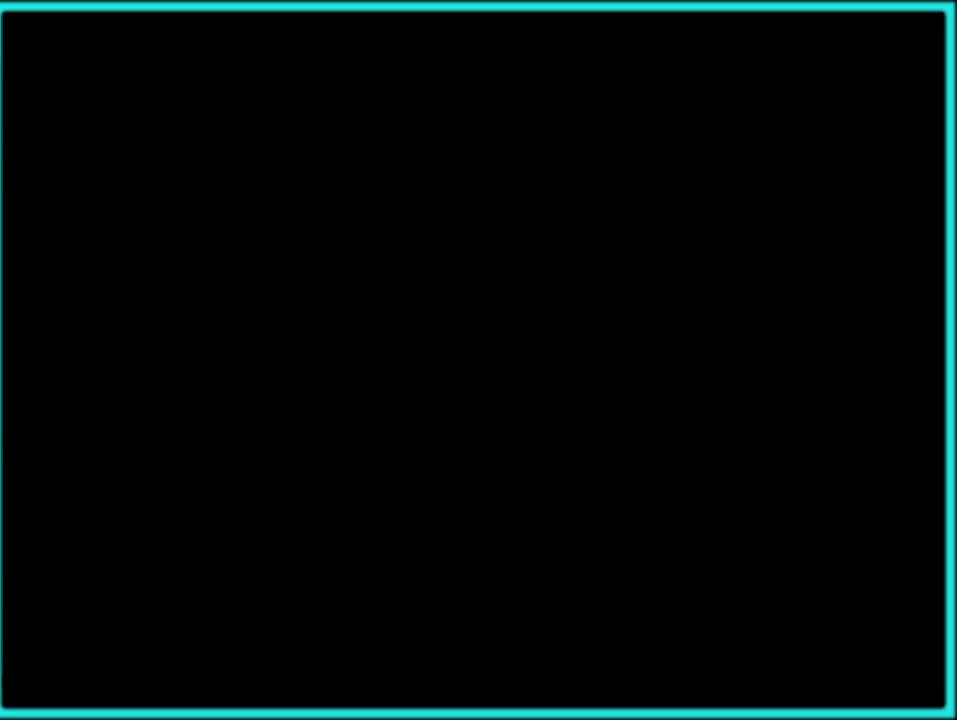
{"buttons": [], "events": [[50, "A", "up"], [117, "A", "down"], [217, "A", "up"], [283, "A", "down"], [383, "A", "up"]]}
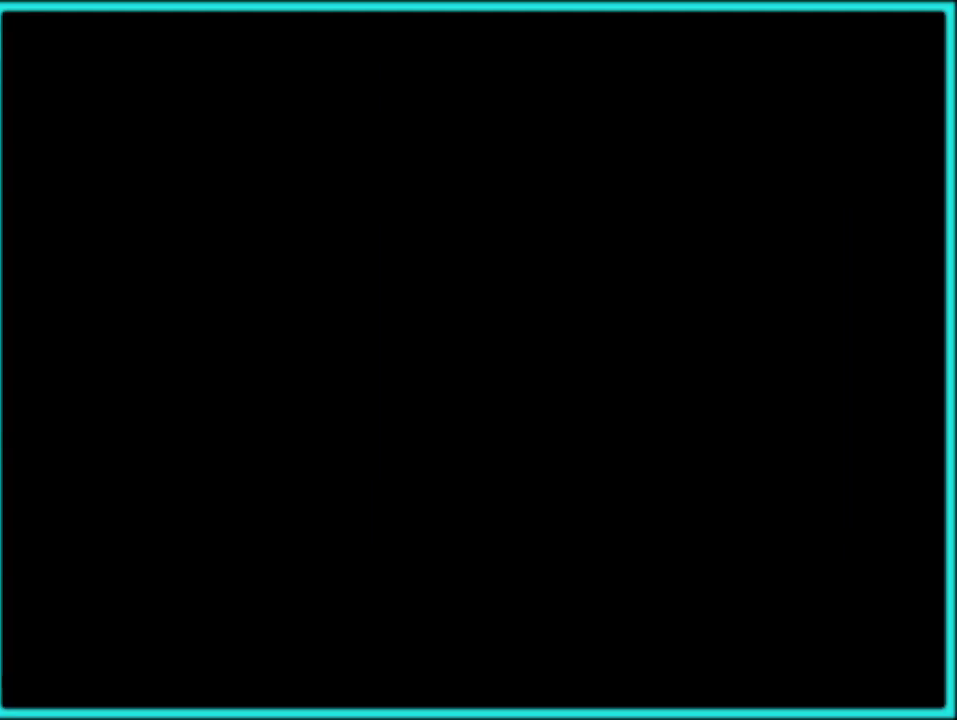
{"buttons": [], "events": [[33, "A", "down"], [150, "A", "up"], [250, "A", "down"], [350, "A", "up"]]}
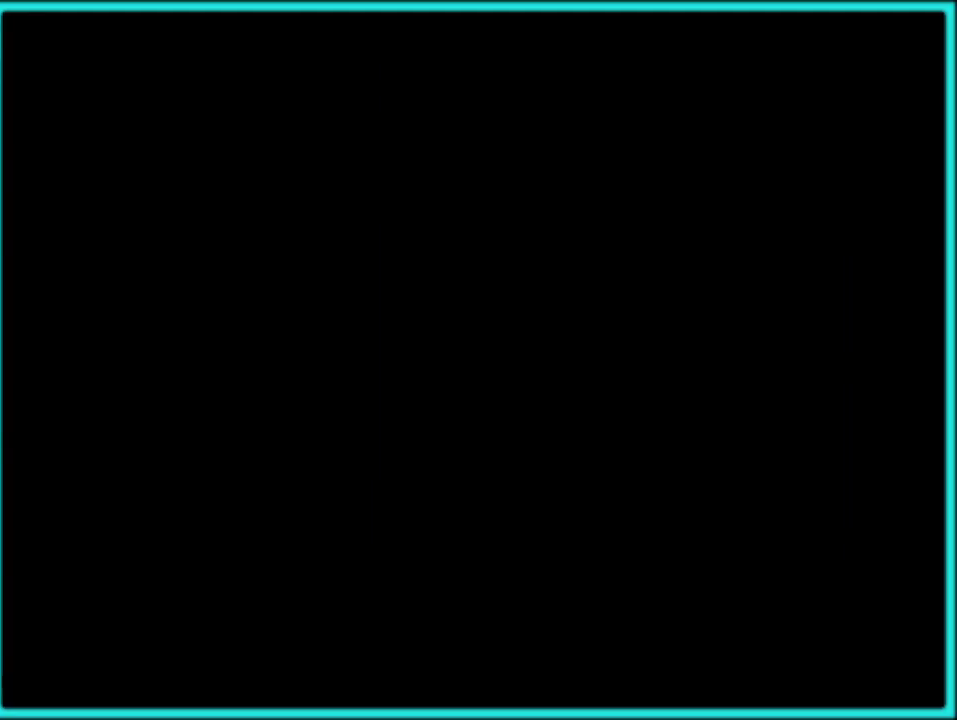
{"buttons": ["A"], "events": [[117, "A", "down"], [233, "A", "up"], [300, "A", "down"], [400, "A", "up"], [500, "A", "down"]]}
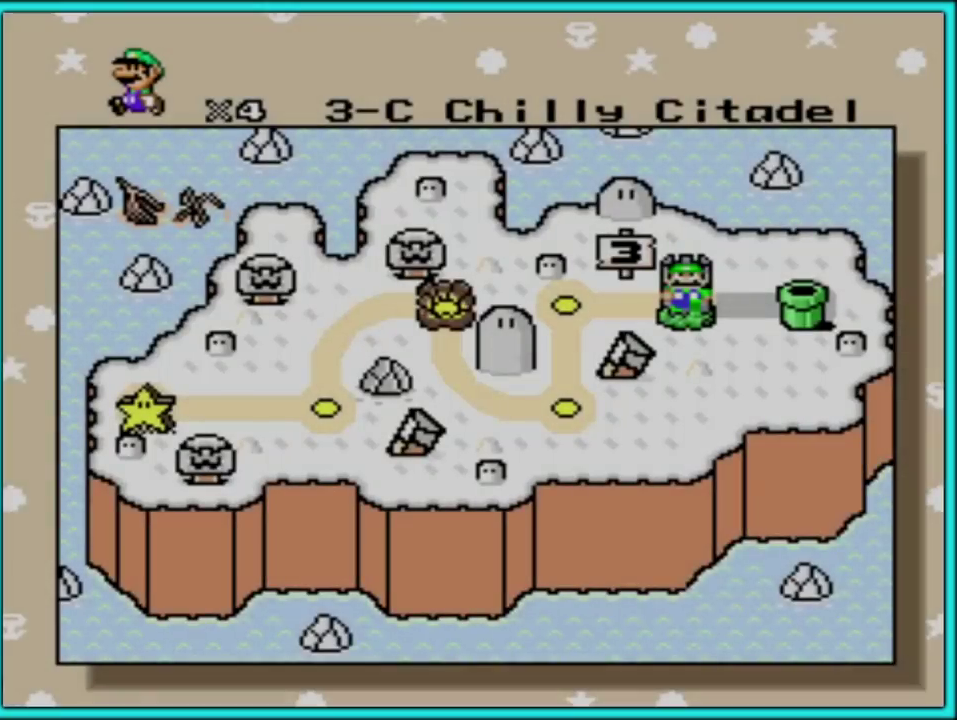
{"buttons": [], "events": [[150, "A", "up"], [200, "A", "down"], [300, "A", "up"], [367, "A", "down"], [467, "A", "up"]]}
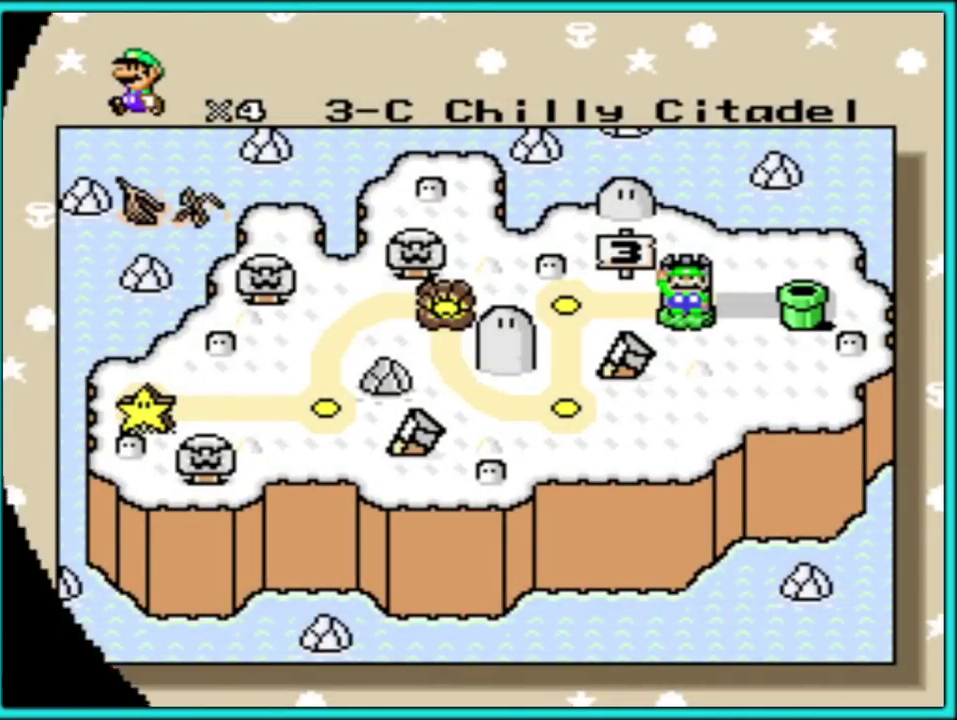
{"buttons": [], "events": [[33, "A", "down"], [117, "A", "up"], [233, "A", "down"], [317, "A", "up"], [367, "A", "down"], [450, "A", "up"]]}
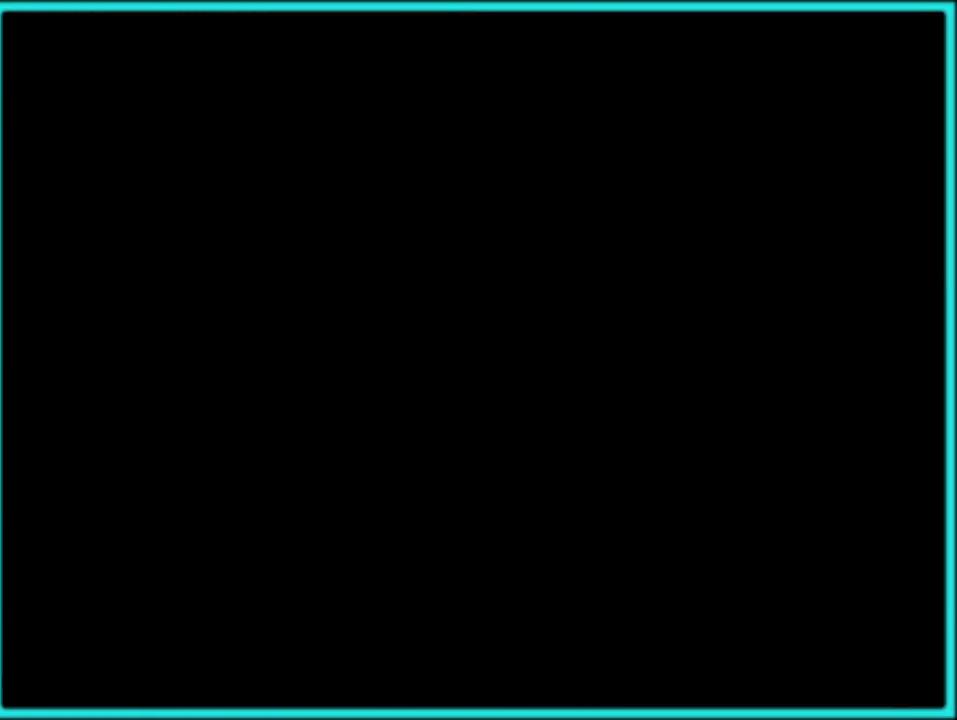
{"buttons": [], "events": [[50, "A", "down"], [133, "A", "up"], [200, "A", "down"], [300, "A", "up"], [383, "A", "down"], [450, "A", "up"]]}
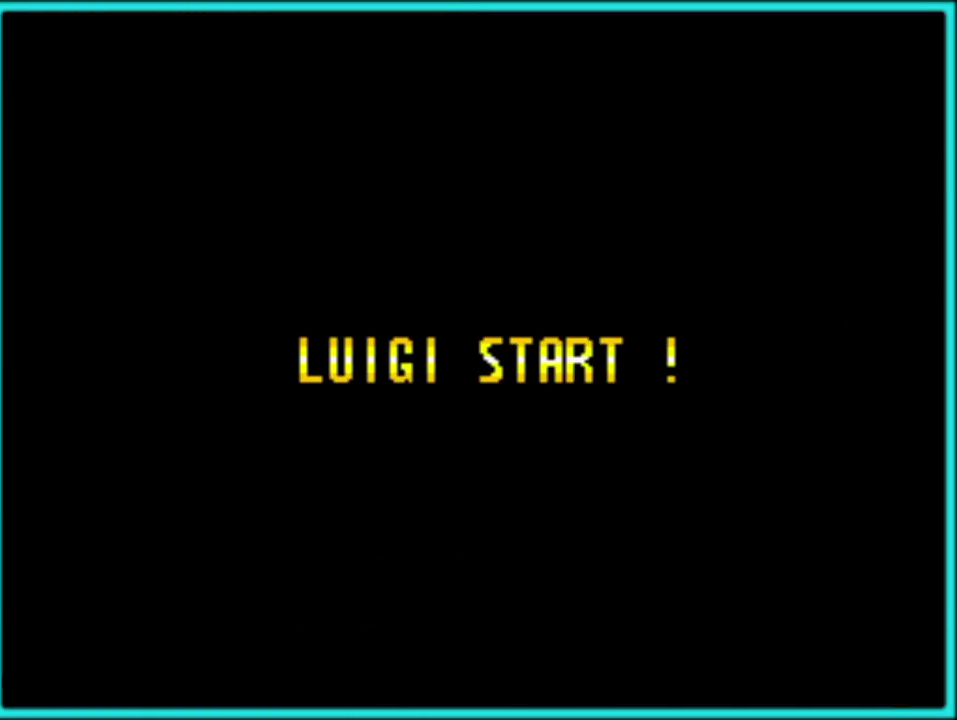
{"buttons": [], "events": [[33, "A", "down"], [117, "A", "up"], [200, "A", "down"], [300, "A", "up"], [350, "A", "down"], [450, "A", "up"]]}
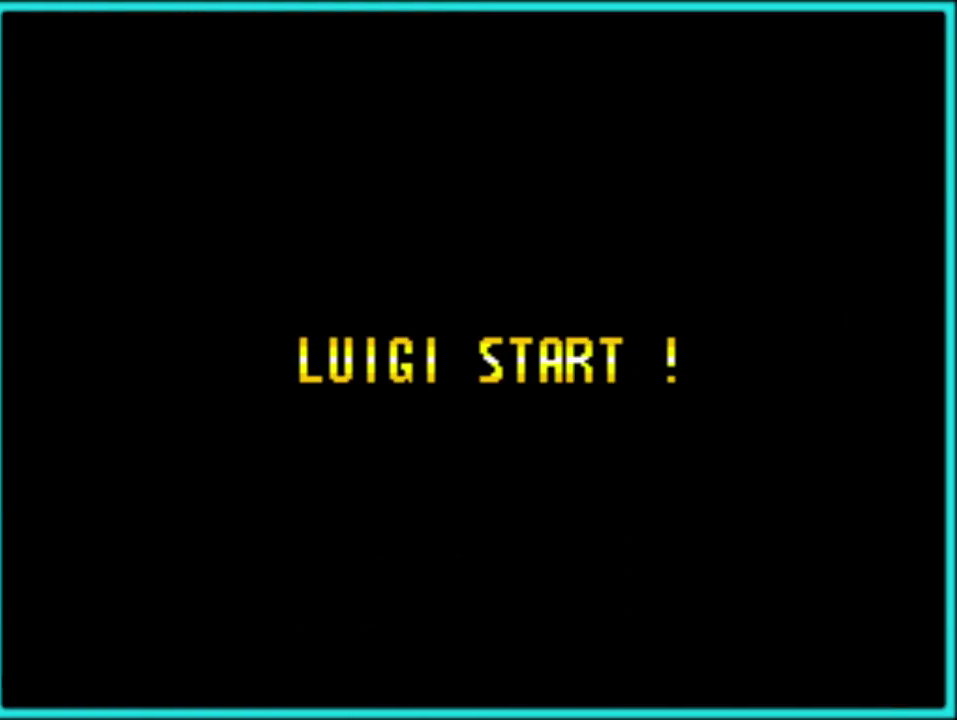
{"buttons": [], "events": [[33, "A", "down"], [117, "A", "up"], [183, "A", "down"], [283, "A", "up"], [367, "A", "down"], [450, "A", "up"]]}
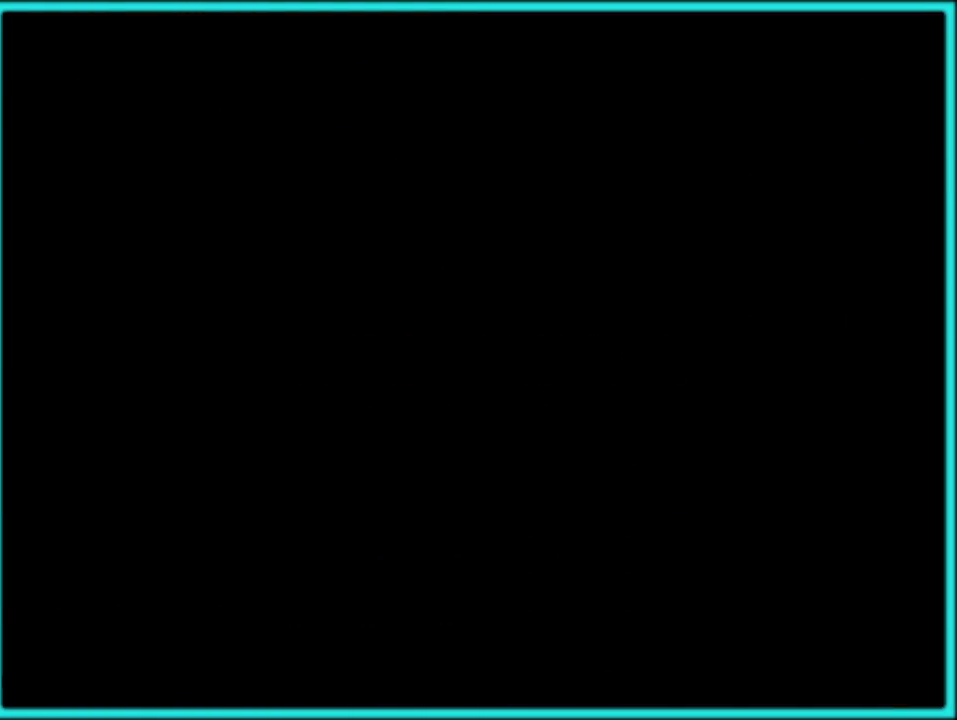
{"buttons": [], "events": [[50, "A", "down"], [133, "A", "up"], [217, "A", "down"], [283, "A", "up"], [367, "A", "down"], [450, "A", "up"]]}
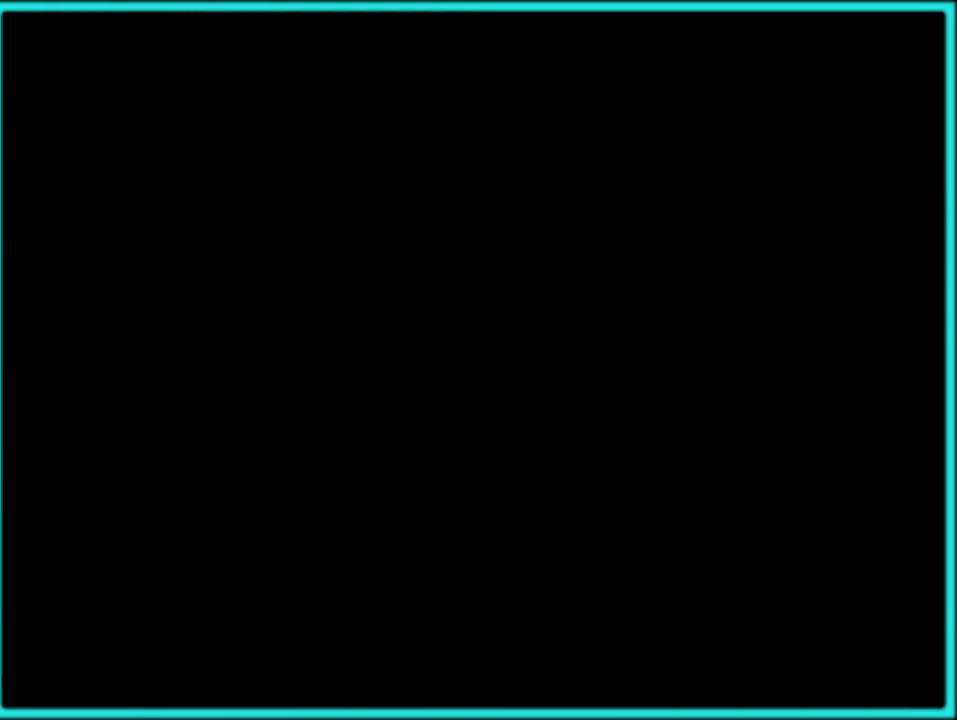
{"buttons": ["Y"], "events": [[133, "Y", "down"]]}
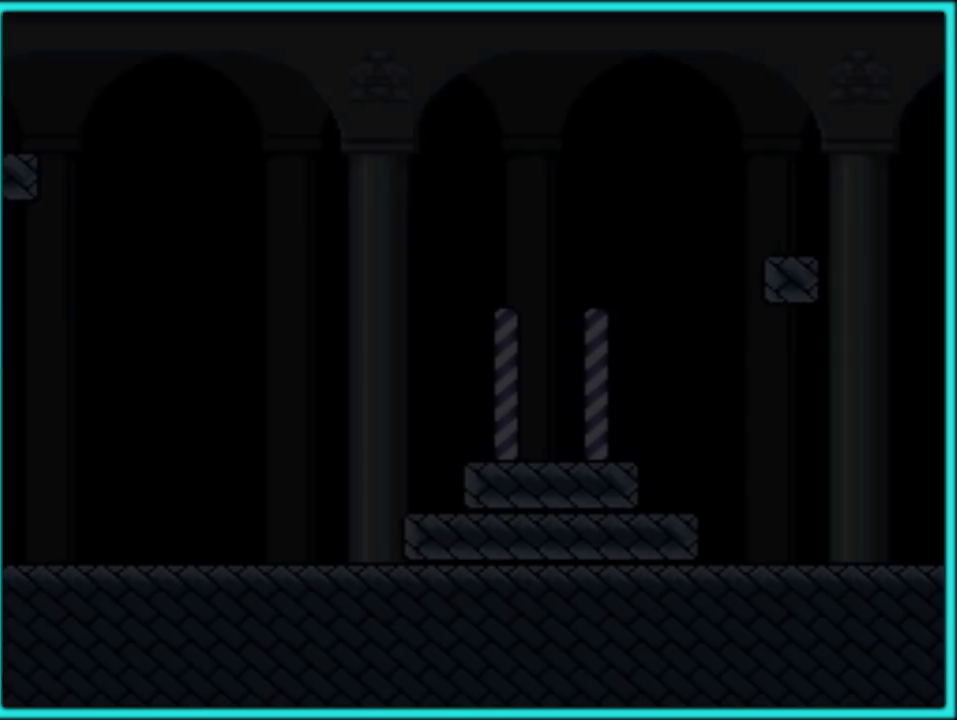
{"buttons": ["Y"], "events": [[450, "DPAD_RIGHT", "down"], [500, "DPAD_RIGHT", "up"]]}
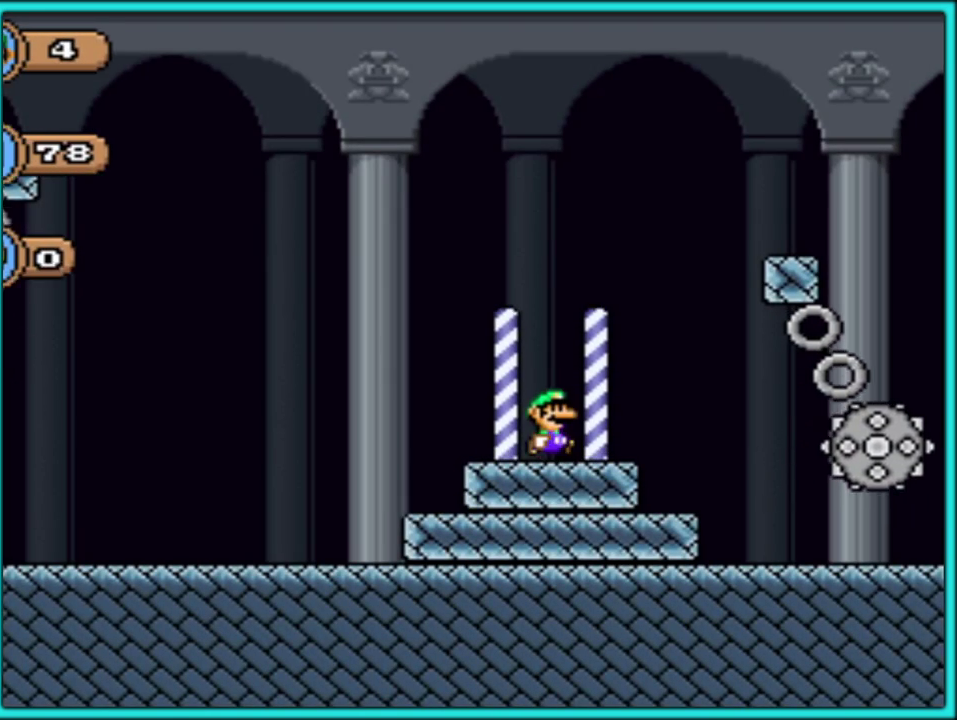
{"buttons": ["Y", "DPAD_RIGHT"], "events": [[183, "DPAD_RIGHT", "down"]]}
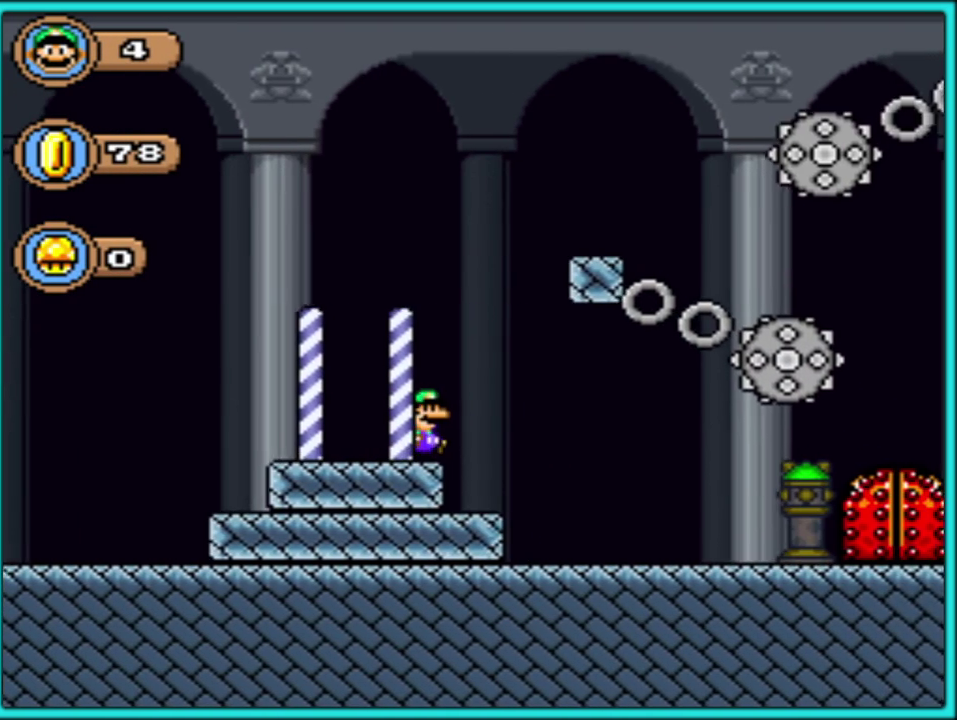
{"buttons": ["Y"], "events": [[483, "DPAD_RIGHT", "up"]]}
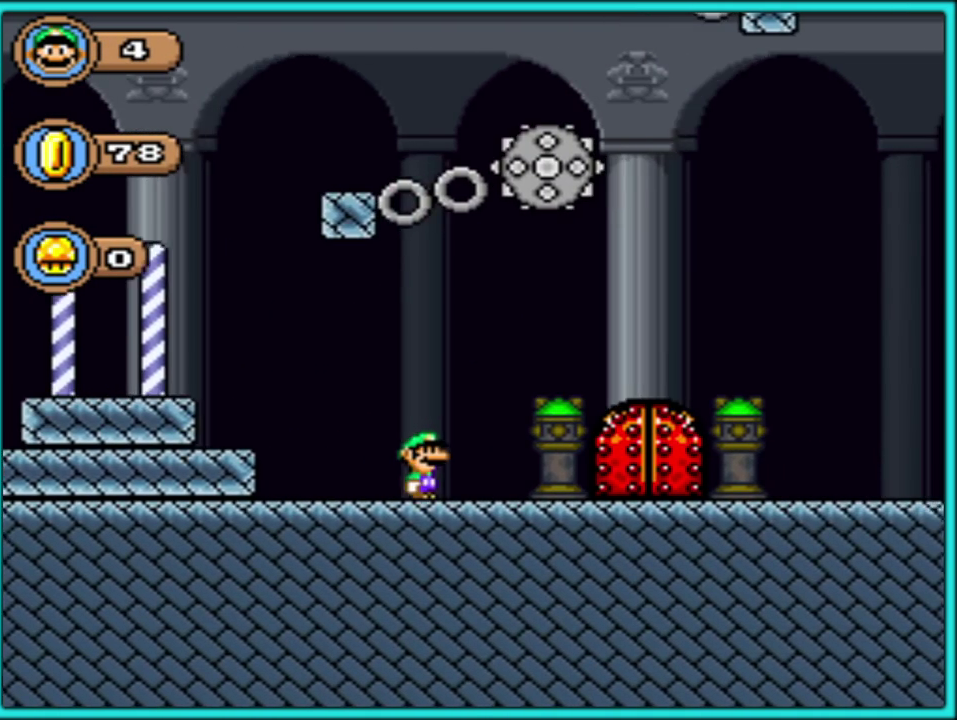
{"buttons": ["Y", "DPAD_UP"], "events": [[17, "DPAD_LEFT", "down"], [67, "DPAD_DOWN", "down"], [67, "DPAD_LEFT", "up"], [350, "DPAD_DOWN", "up"], [350, "DPAD_LEFT", "down"], [383, "DPAD_UP", "down"], [400, "DPAD_LEFT", "up"]]}
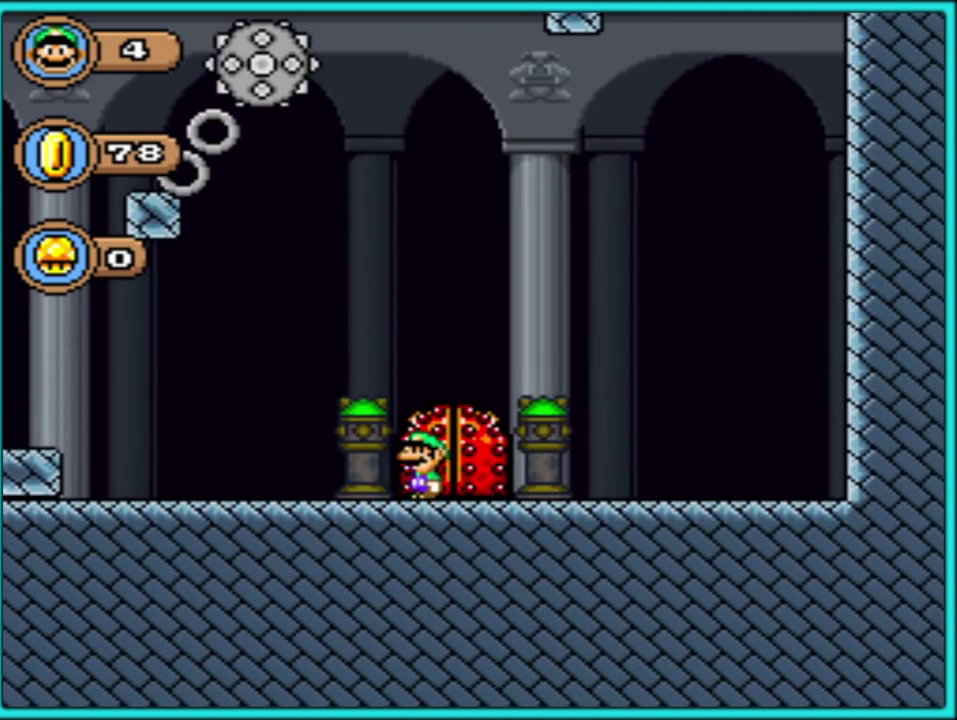
{"buttons": ["Y"], "events": [[483, "DPAD_UP", "up"]]}
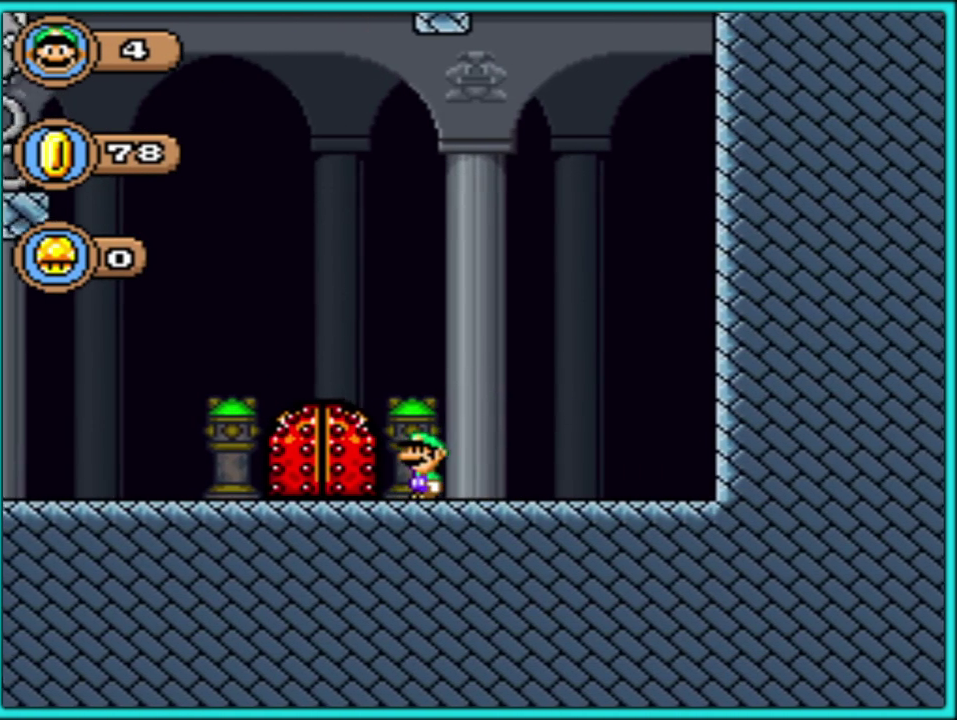
{"buttons": ["Y", "DPAD_LEFT"], "events": [[33, "Y", "up"], [150, "Y", "down"], [183, "DPAD_LEFT", "down"], [233, "B", "down"], [317, "B", "up"]]}
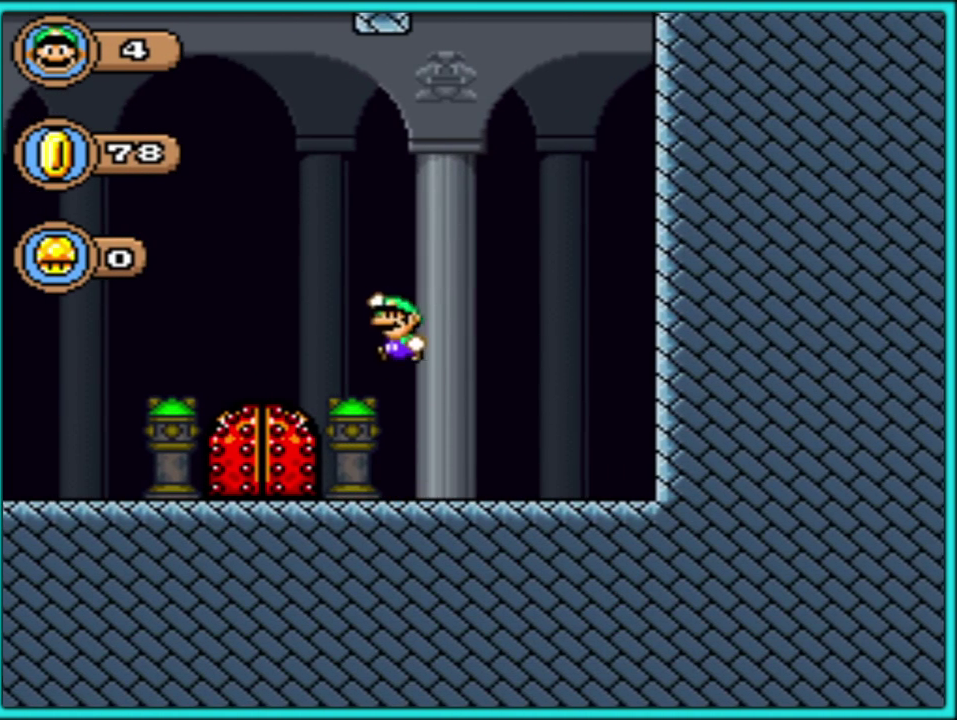
{"buttons": ["Y"], "events": [[150, "DPAD_LEFT", "up"], [250, "DPAD_UP", "down"], [500, "DPAD_UP", "up"]]}
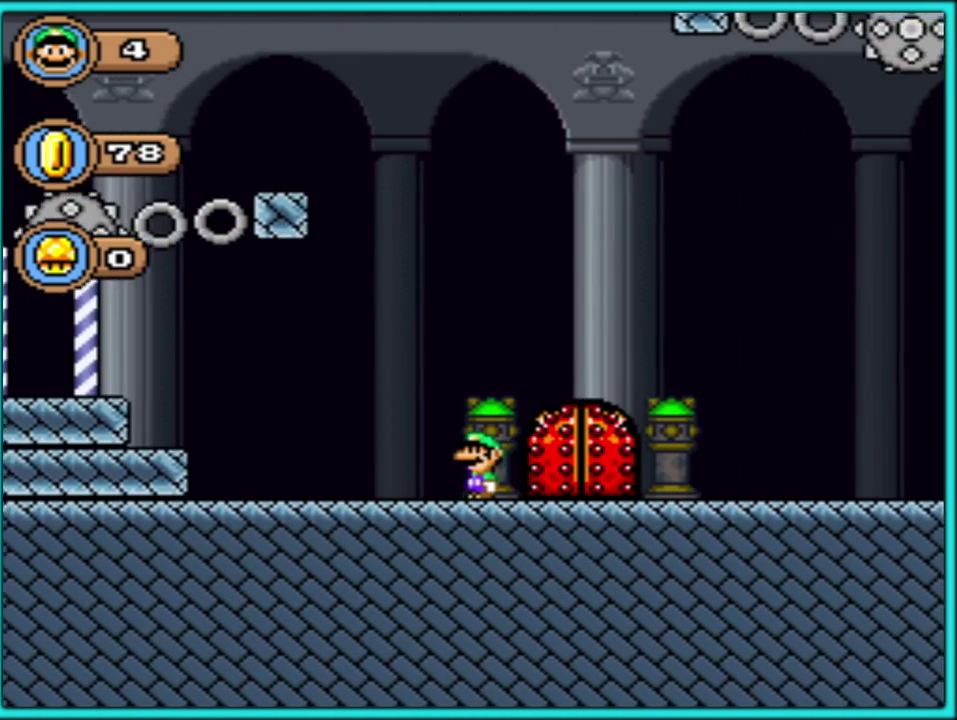
{"buttons": ["Y", "DPAD_RIGHT"], "events": [[50, "DPAD_UP", "down"], [150, "DPAD_RIGHT", "down"], [150, "DPAD_UP", "up"], [200, "B", "down"], [300, "B", "up"]]}
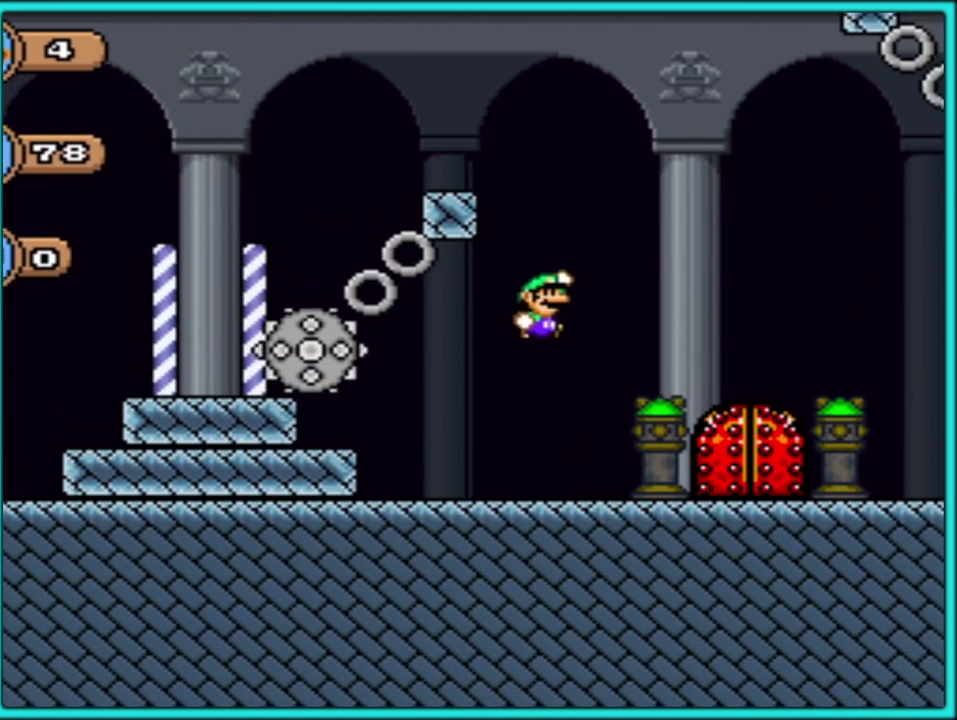
{"buttons": ["Y", "DPAD_UP"], "events": [[300, "DPAD_RIGHT", "up"], [300, "DPAD_UP", "down"], [333, "DPAD_LEFT", "down"], [400, "DPAD_LEFT", "up"]]}
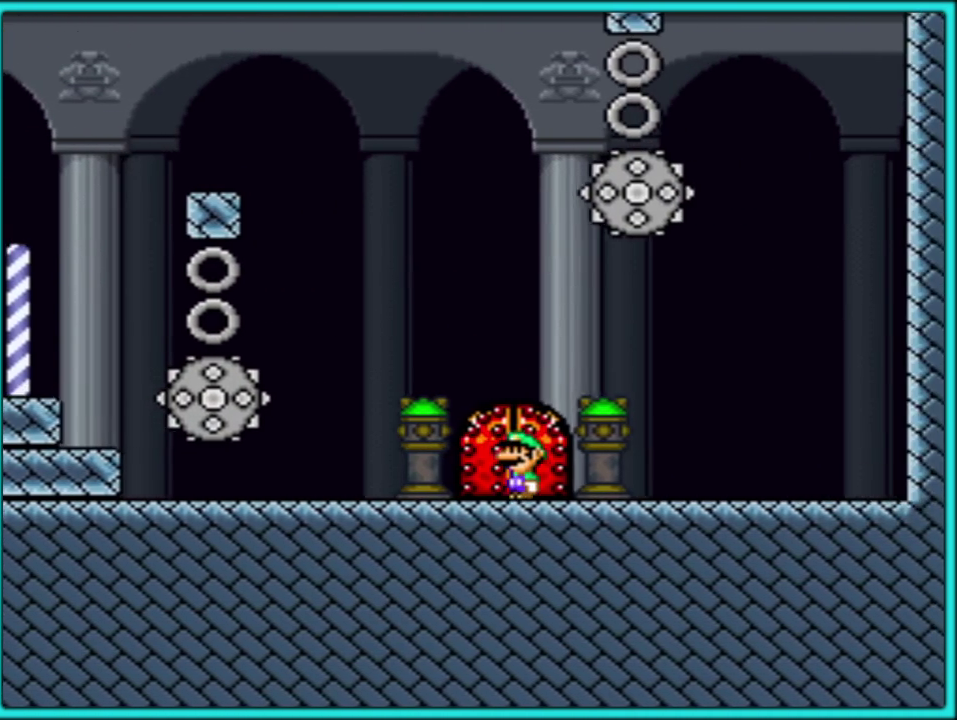
{"buttons": ["Y"], "events": [[67, "DPAD_UP", "up"], [117, "DPAD_UP", "down"], [200, "DPAD_UP", "up"], [267, "DPAD_UP", "down"], [383, "DPAD_UP", "up"]]}
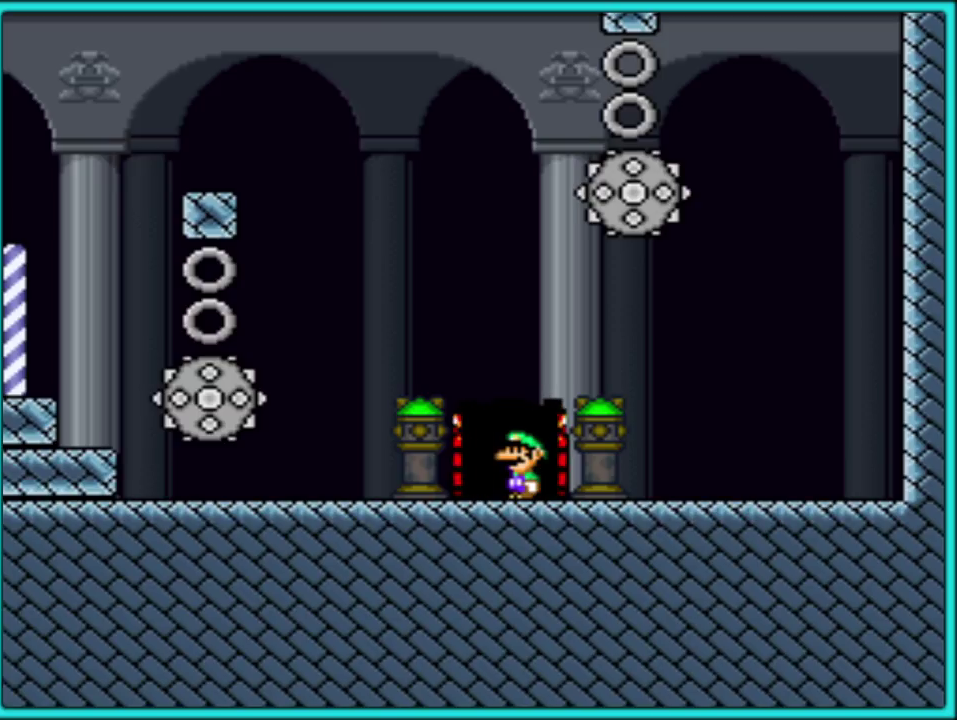
{"buttons": ["Y"], "events": [[350, "Y", "up"], [417, "Y", "down"]]}
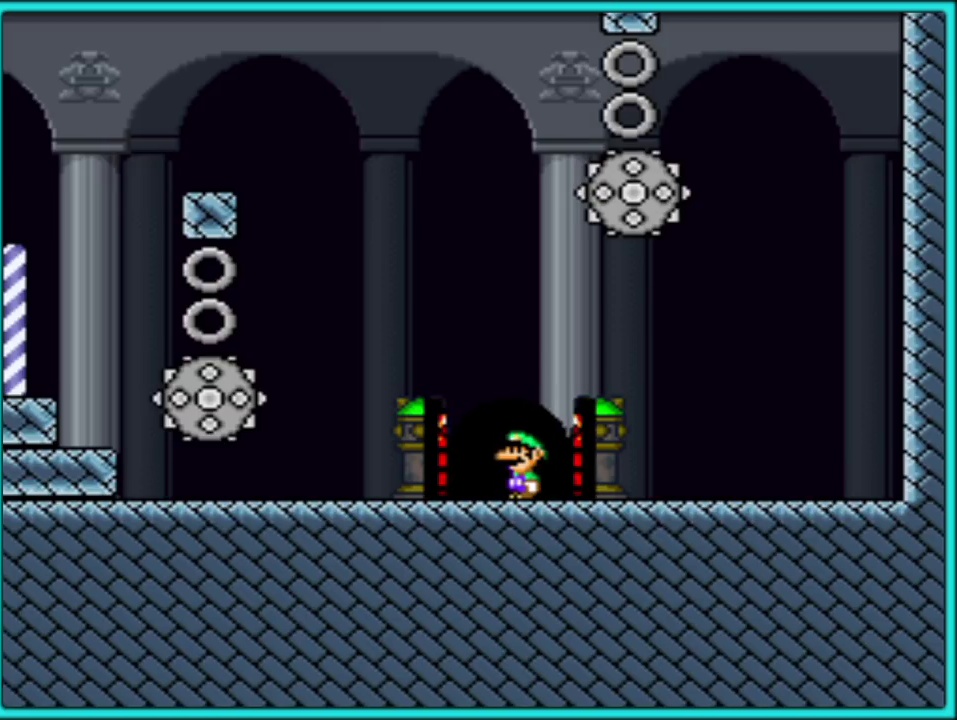
{"buttons": [], "events": [[33, "Y", "up"], [133, "Y", "down"], [233, "Y", "up"], [350, "Y", "down"], [433, "Y", "up"]]}
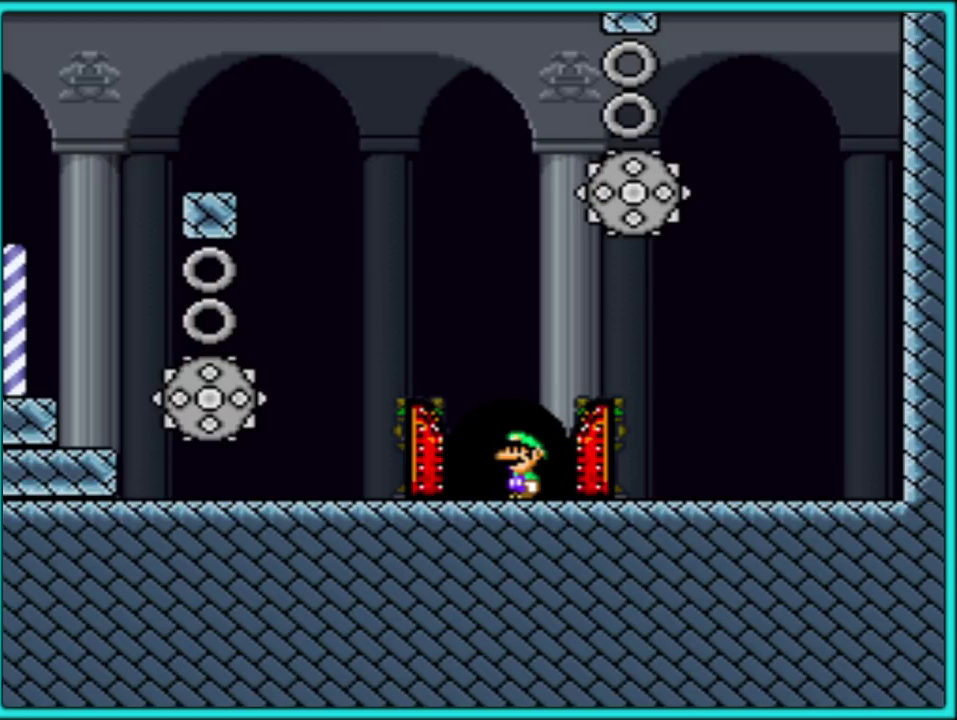
{"buttons": [], "events": []}
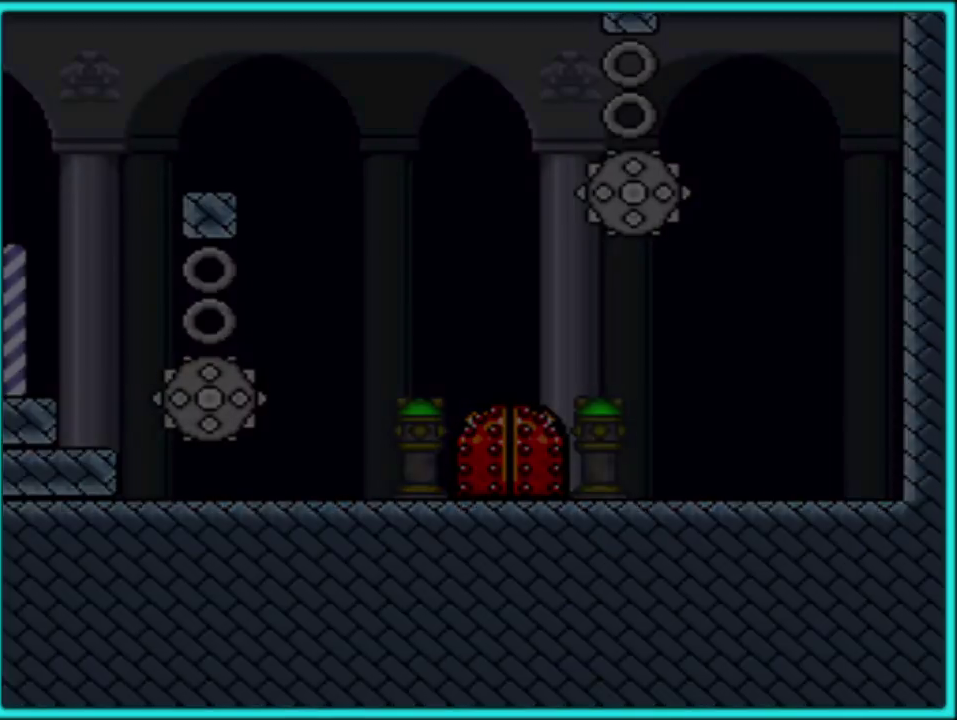
{"buttons": ["A"], "events": [[17, "A", "down"], [100, "A", "up"], [150, "A", "down"], [267, "A", "up"], [333, "A", "down"], [417, "A", "up"], [483, "A", "down"]]}
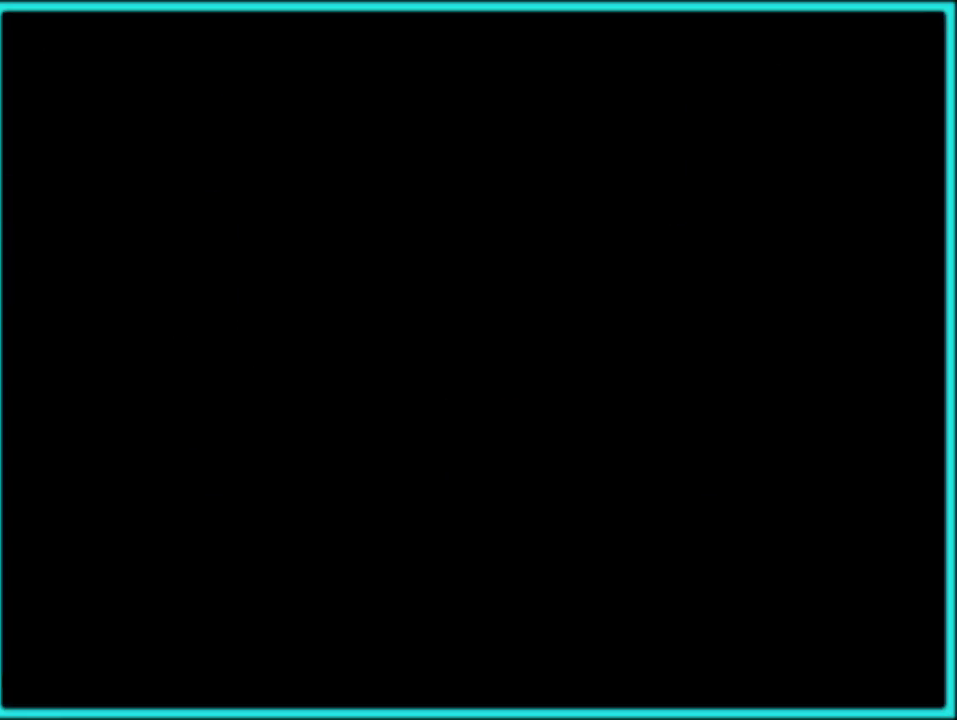
{"buttons": ["Y", "DPAD_RIGHT"], "events": [[83, "A", "up"], [133, "DPAD_RIGHT", "down"], [167, "Y", "down"]]}
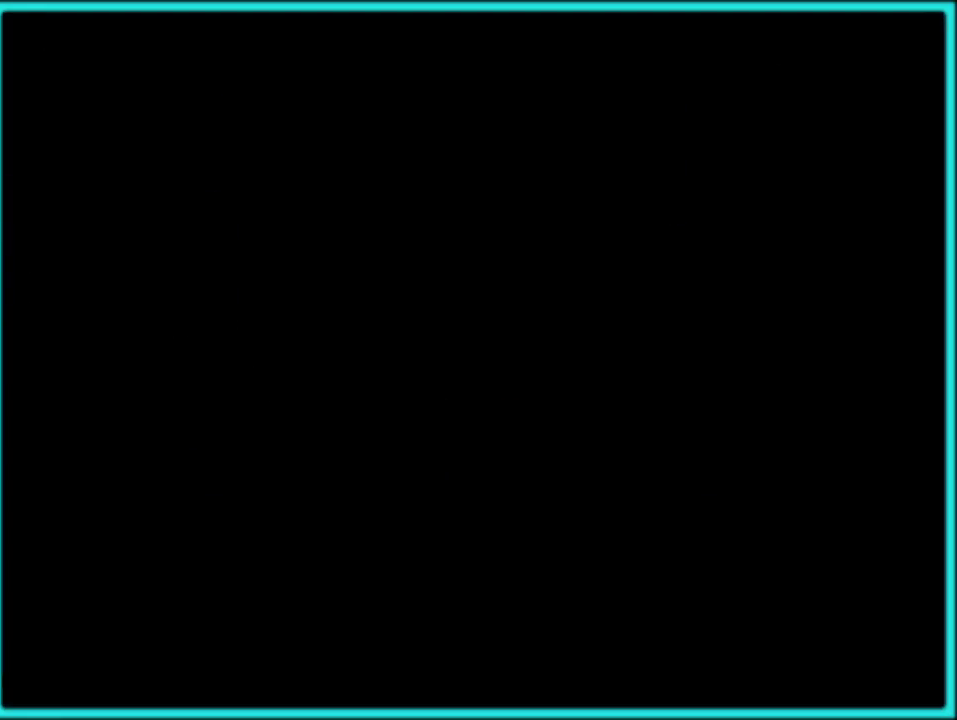
{"buttons": ["Y", "DPAD_RIGHT"], "events": []}